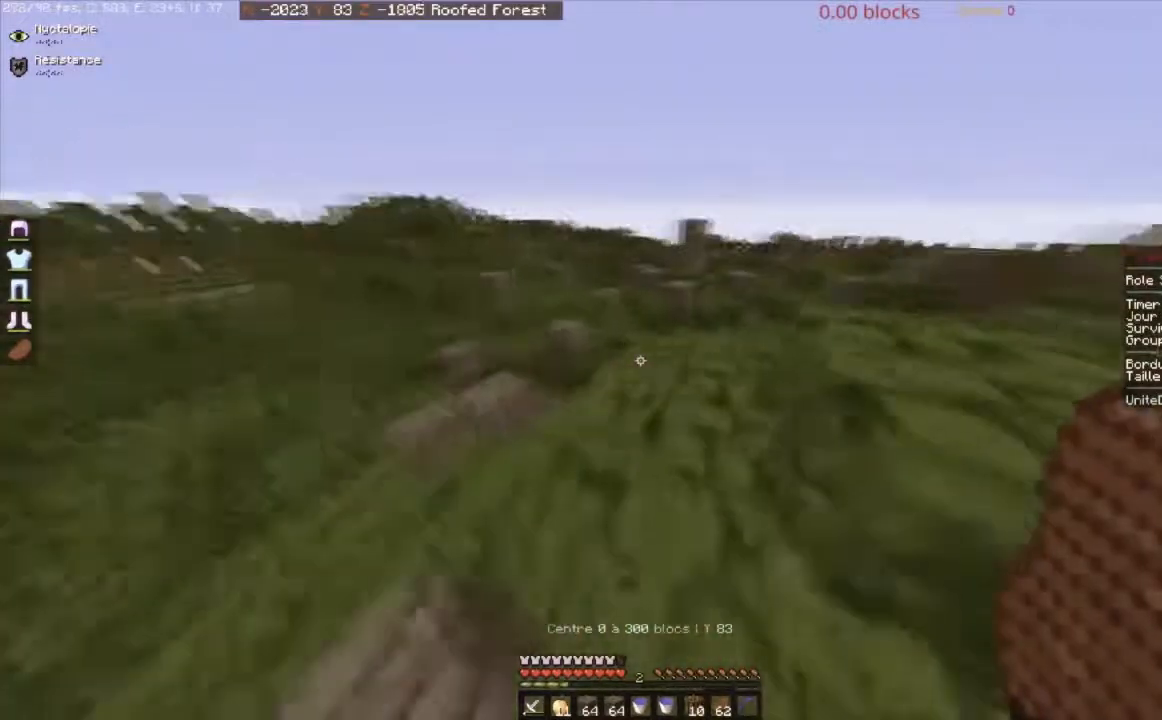
Gameplay with keyboard and mouse; each line is a JSON object with the keys and mouse buttons held at the frame after it. "events" lists presses ("down") and releases ("up") of "a", "d", "s", "space", "w", "mouse_left" and "mouse_right" between this image and that frame as [ms after this image, input, new state], when the widget could be followed in between. "mouse_left", "mouse_right" = the "left", "right" buttons of the "mouse" list. No other keys are recorded. Fast repeated clicks can show as one long hold. Mouse movement is not recorded.
{"keys": ["w"], "mouse": [], "events": []}
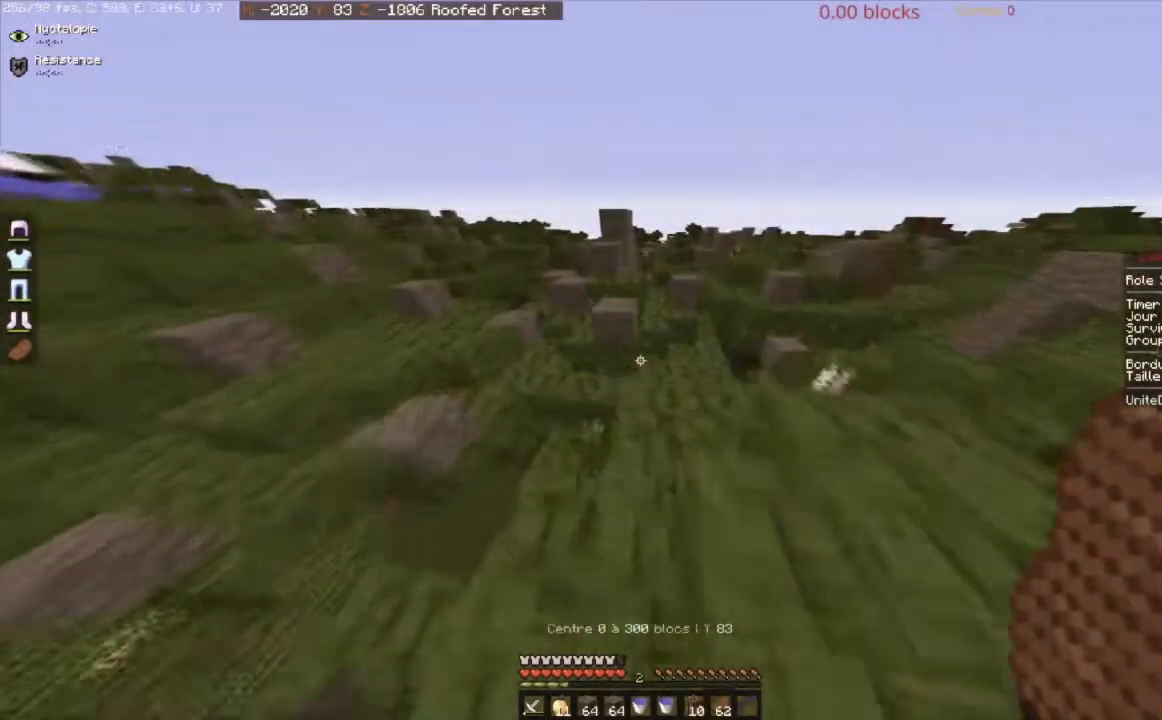
{"keys": ["space", "w"], "mouse": [], "events": [[367, "space", "down"]]}
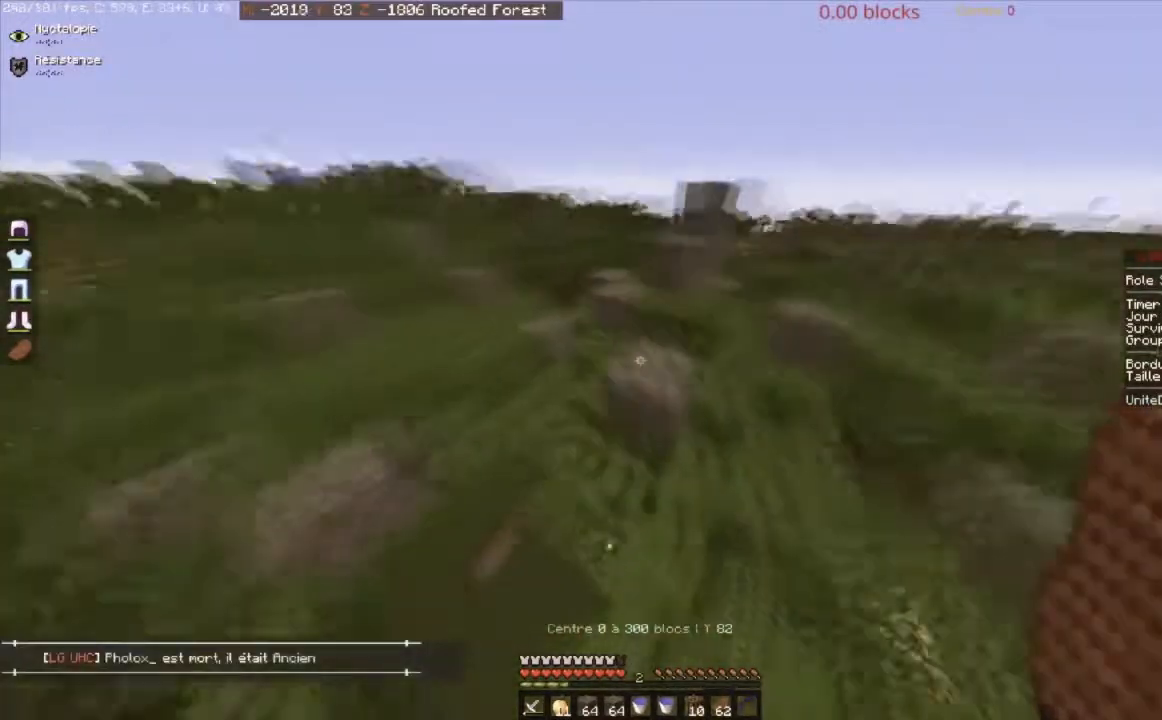
{"keys": ["a", "space", "w"], "mouse": [], "events": [[133, "space", "up"], [367, "a", "down"], [367, "space", "down"]]}
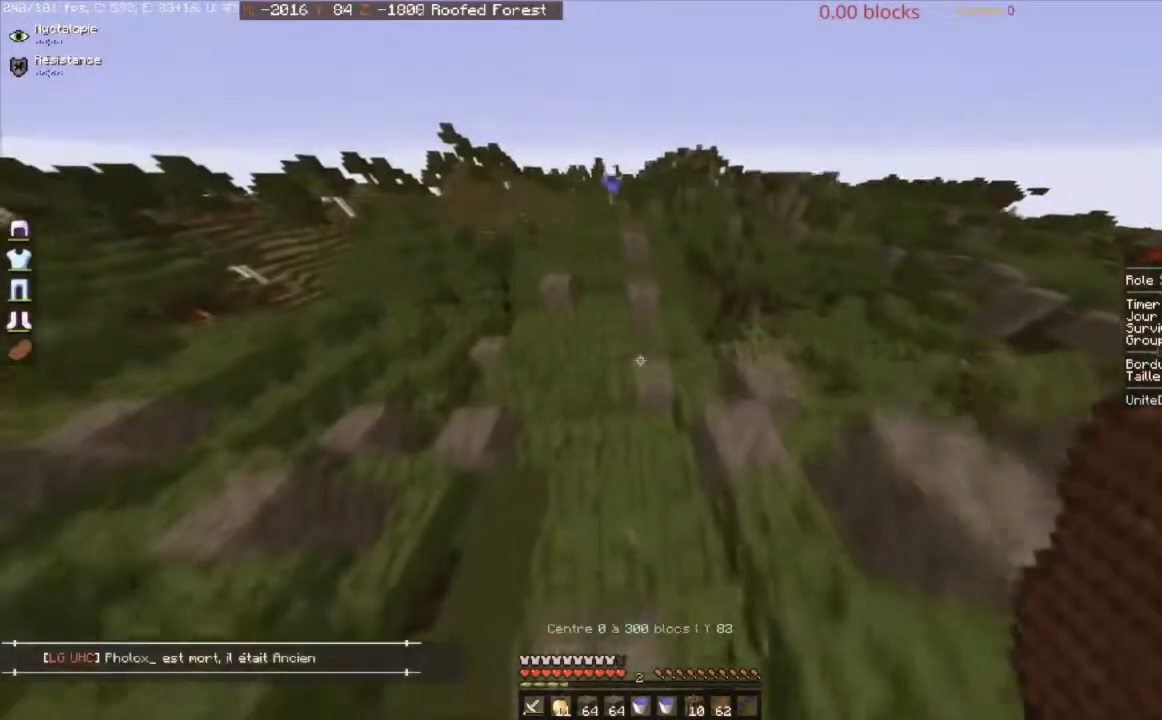
{"keys": ["w"], "mouse": [], "events": [[67, "space", "up"], [134, "a", "up"]]}
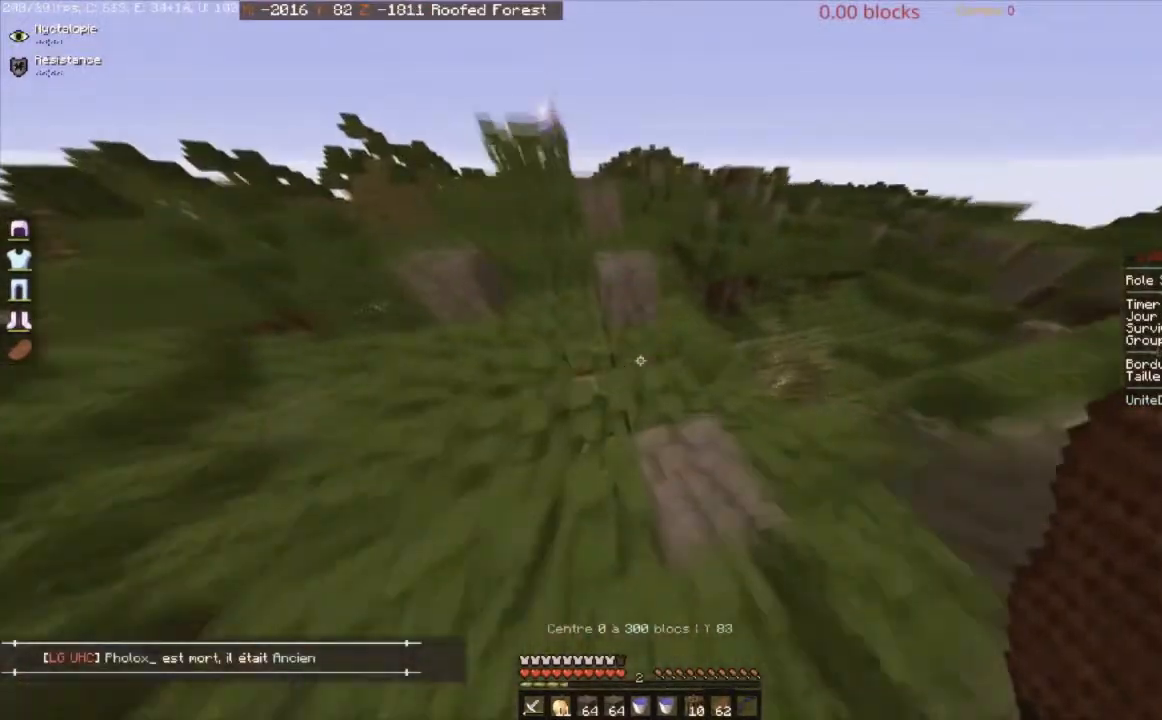
{"keys": ["w"], "mouse": [], "events": [[66, "space", "down"], [267, "space", "up"]]}
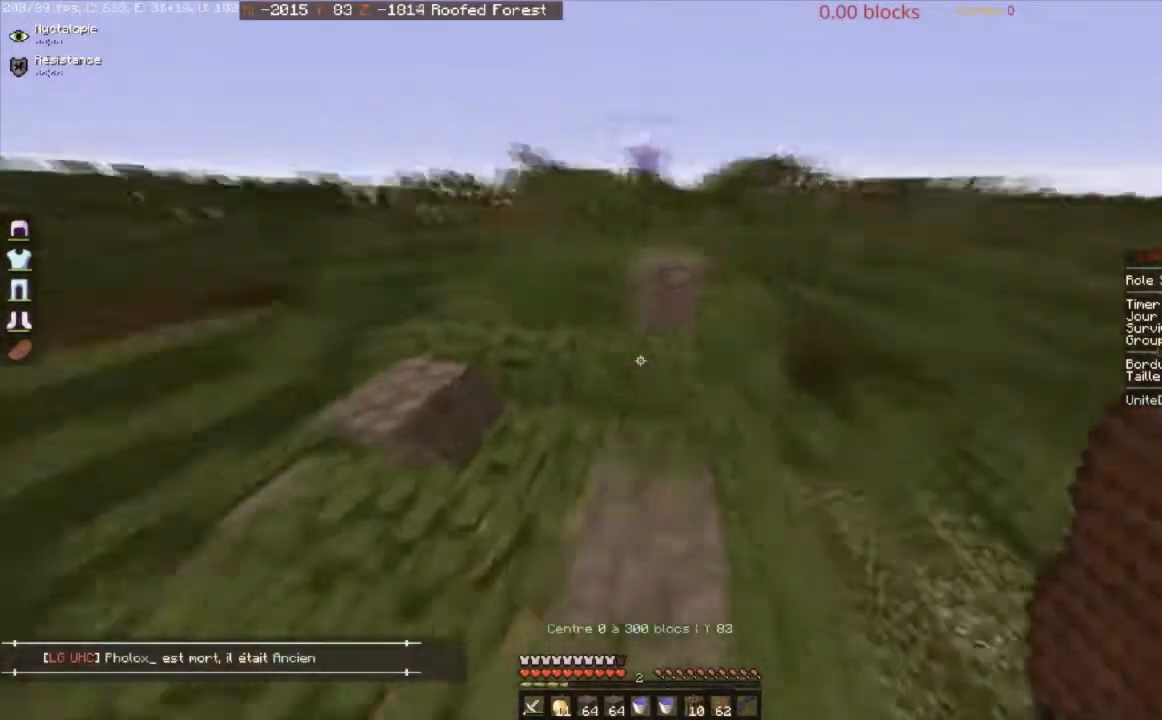
{"keys": ["a", "space", "w"], "mouse": [], "events": [[34, "space", "down"], [100, "a", "down"], [200, "space", "up"], [401, "space", "down"]]}
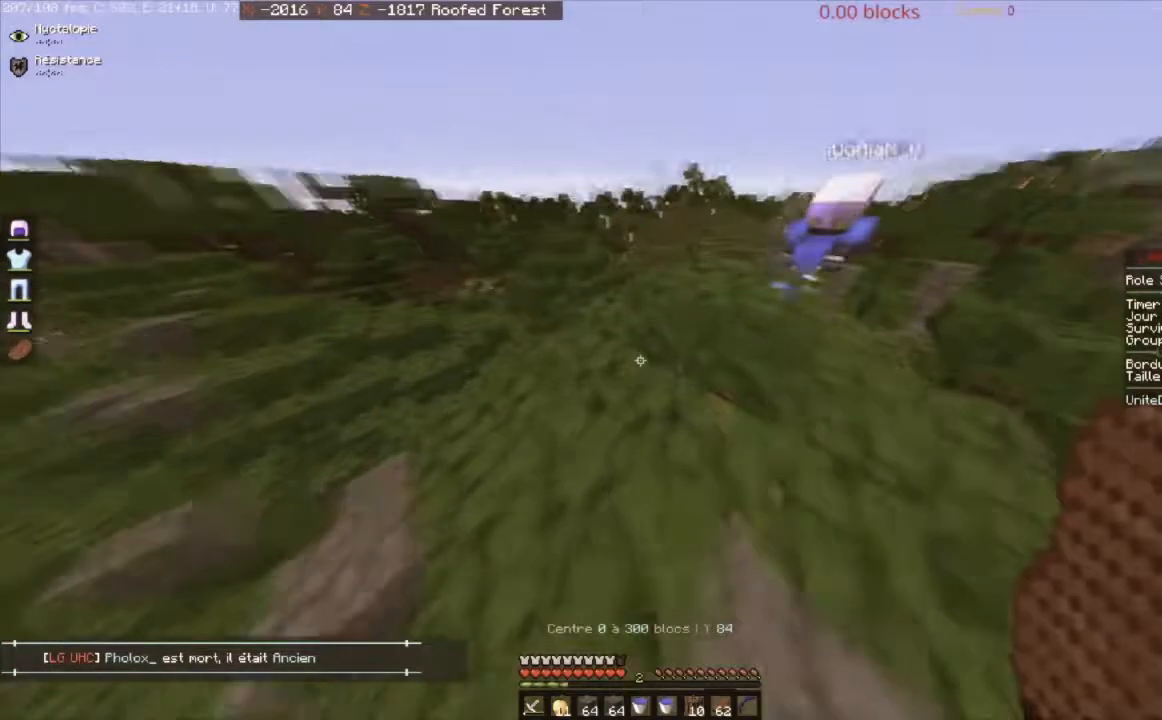
{"keys": [], "mouse": [], "events": [[100, "space", "up"], [133, "a", "up"], [434, "w", "up"]]}
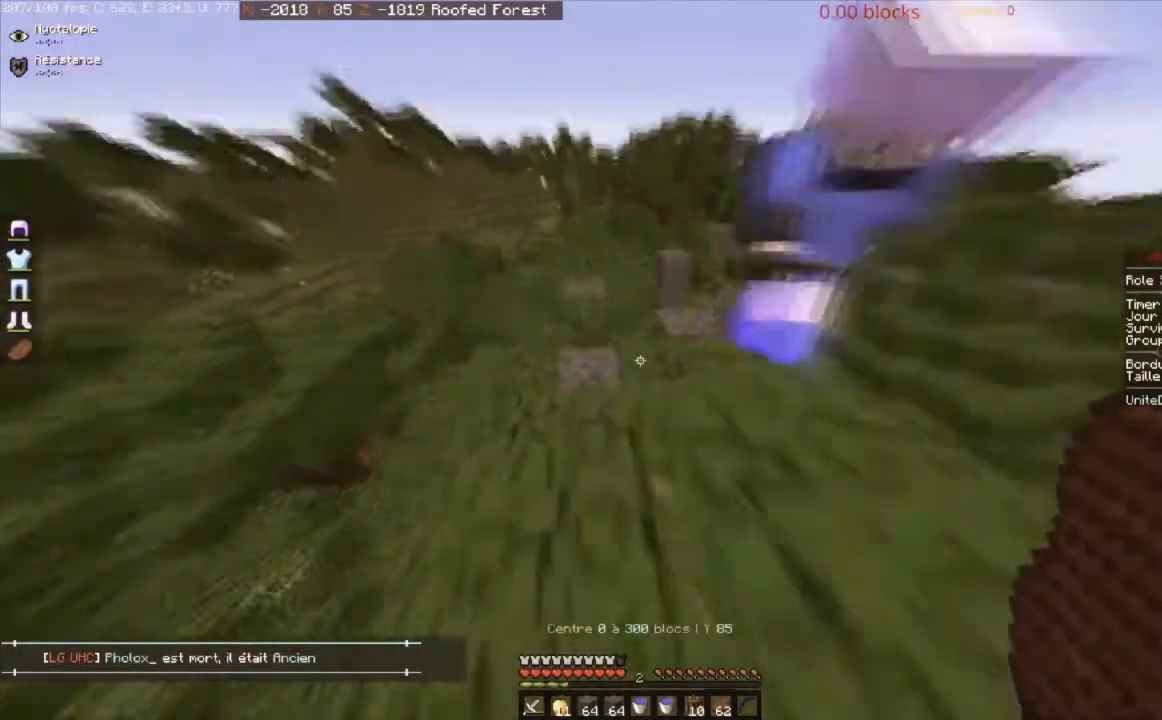
{"keys": [], "mouse": [], "events": []}
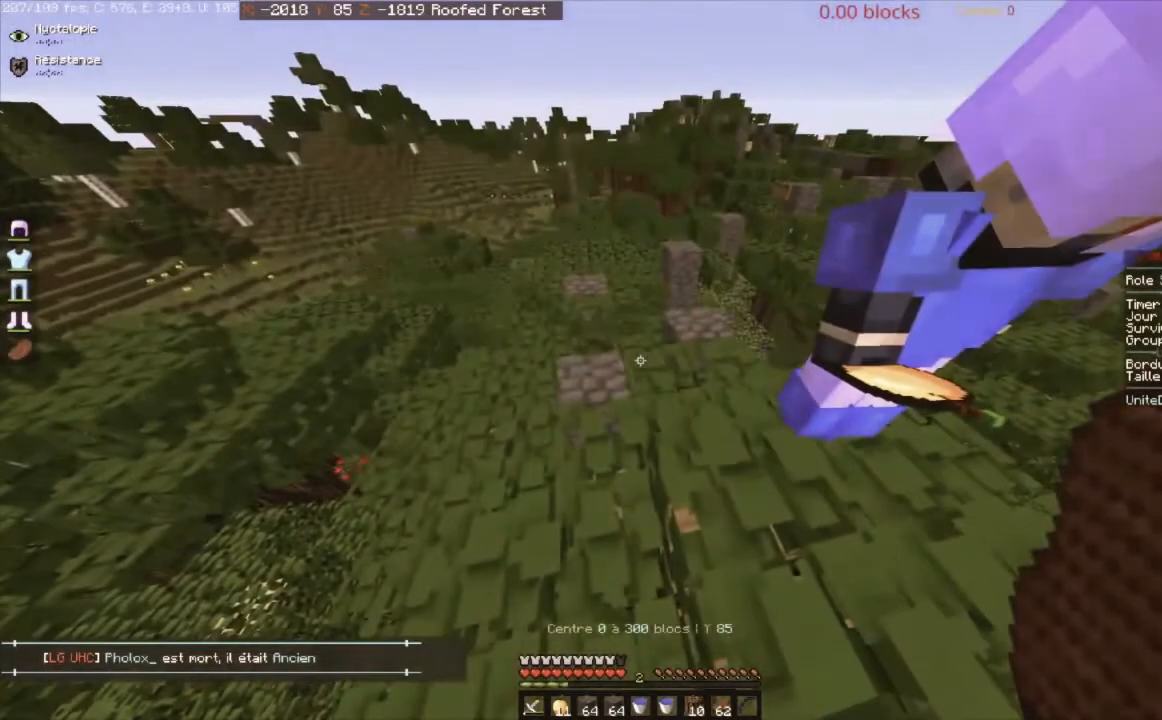
{"keys": [], "mouse": ["left"], "events": [[300, "mouse_left", "down"]]}
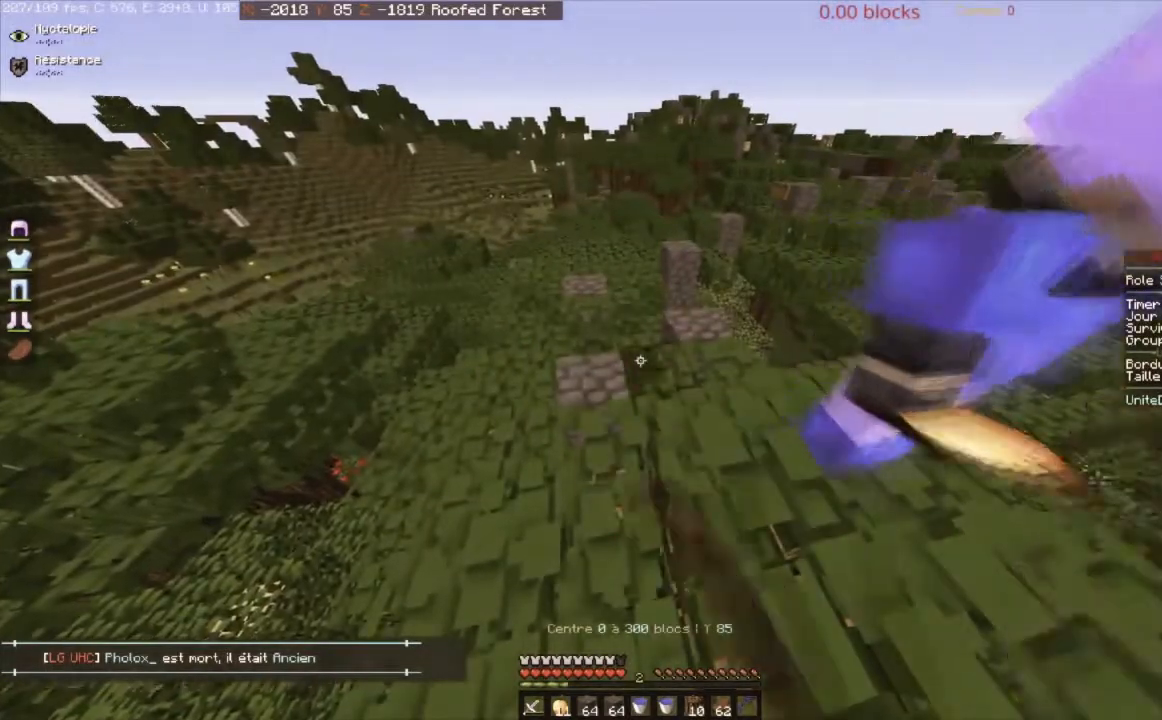
{"keys": [], "mouse": [], "events": [[234, "mouse_left", "up"]]}
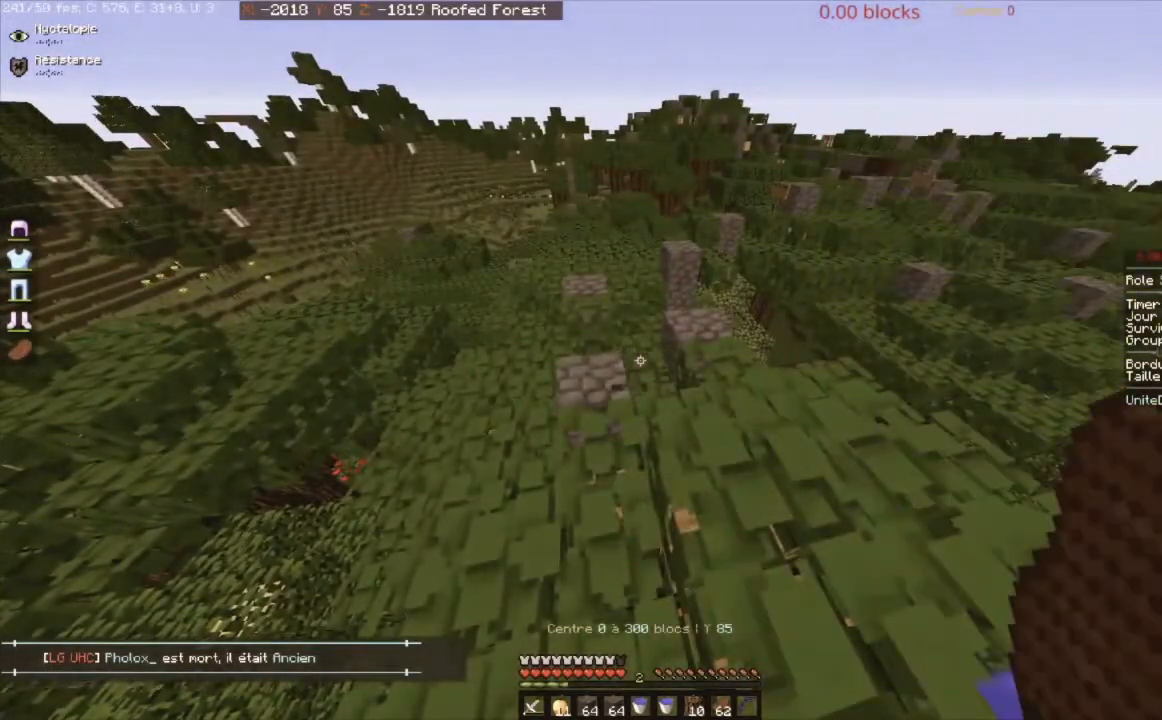
{"keys": ["w"], "mouse": [], "events": [[267, "w", "down"]]}
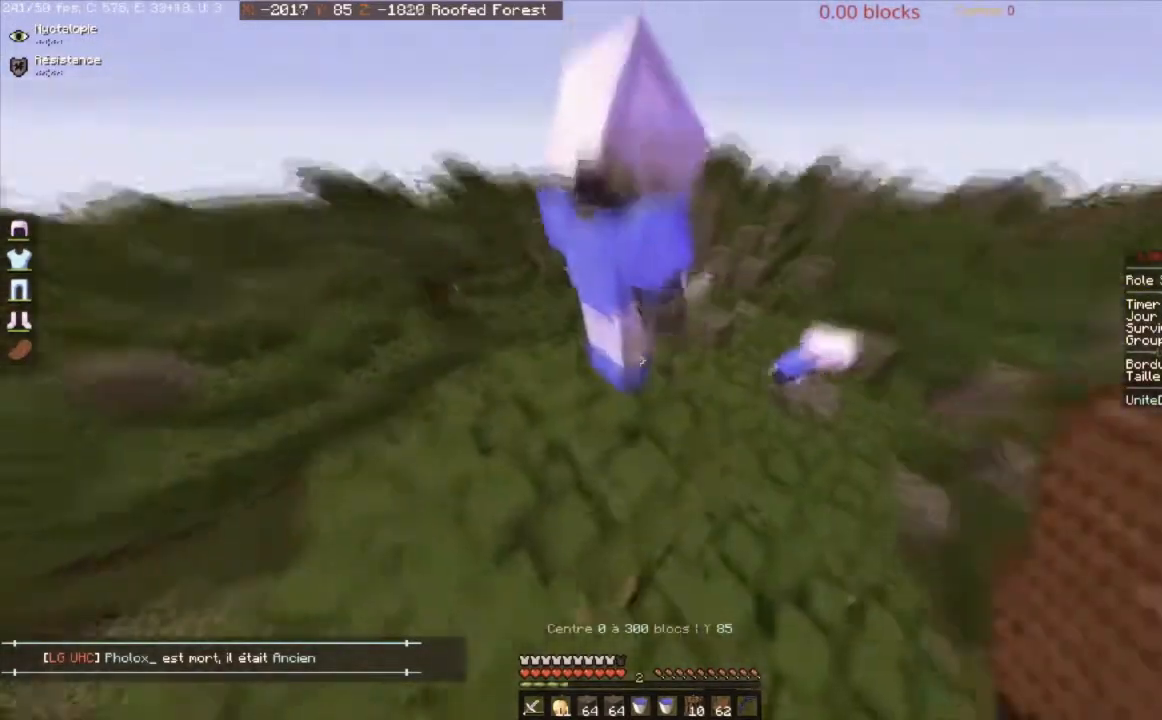
{"keys": ["d"], "mouse": [], "events": [[200, "w", "up"], [501, "d", "down"]]}
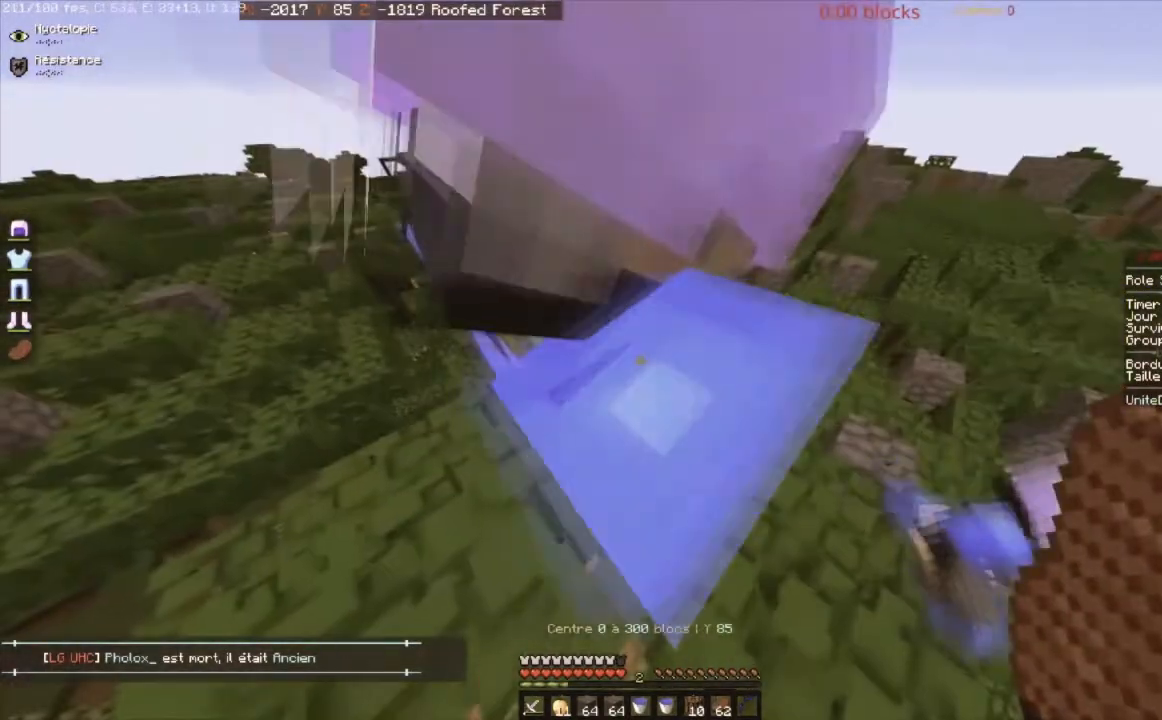
{"keys": [], "mouse": [], "events": [[200, "d", "up"]]}
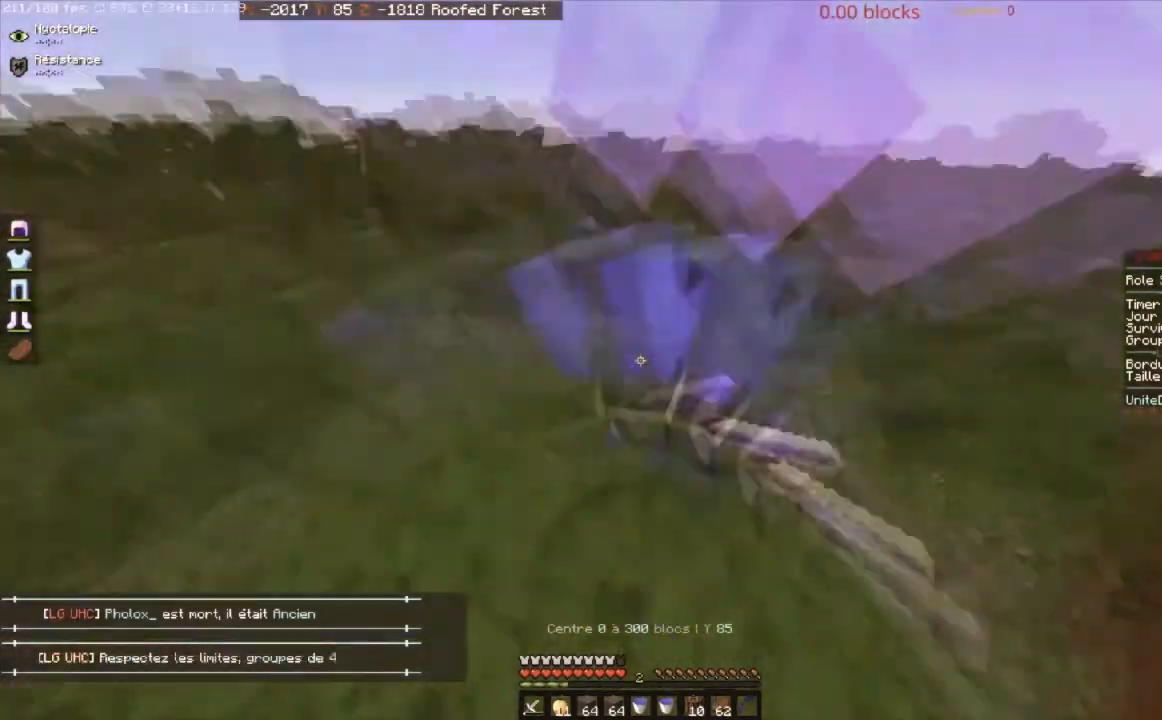
{"keys": ["w"], "mouse": [], "events": [[134, "w", "down"]]}
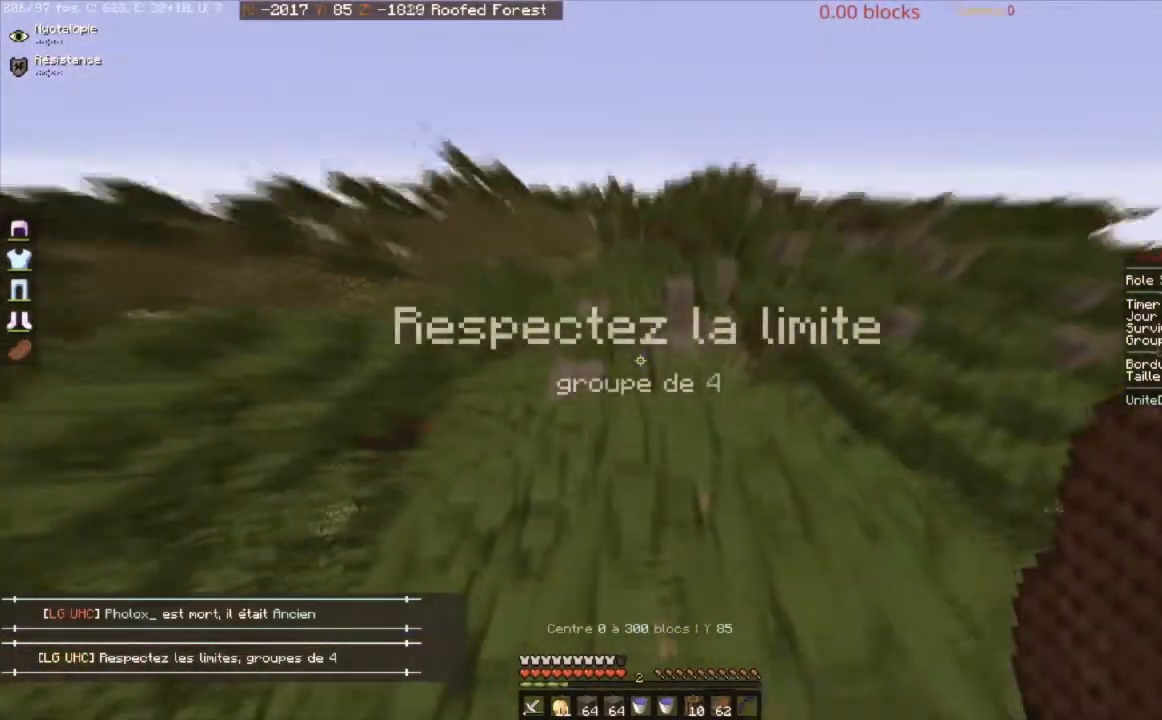
{"keys": ["w"], "mouse": [], "events": [[100, "mouse_left", "down"], [433, "mouse_left", "up"]]}
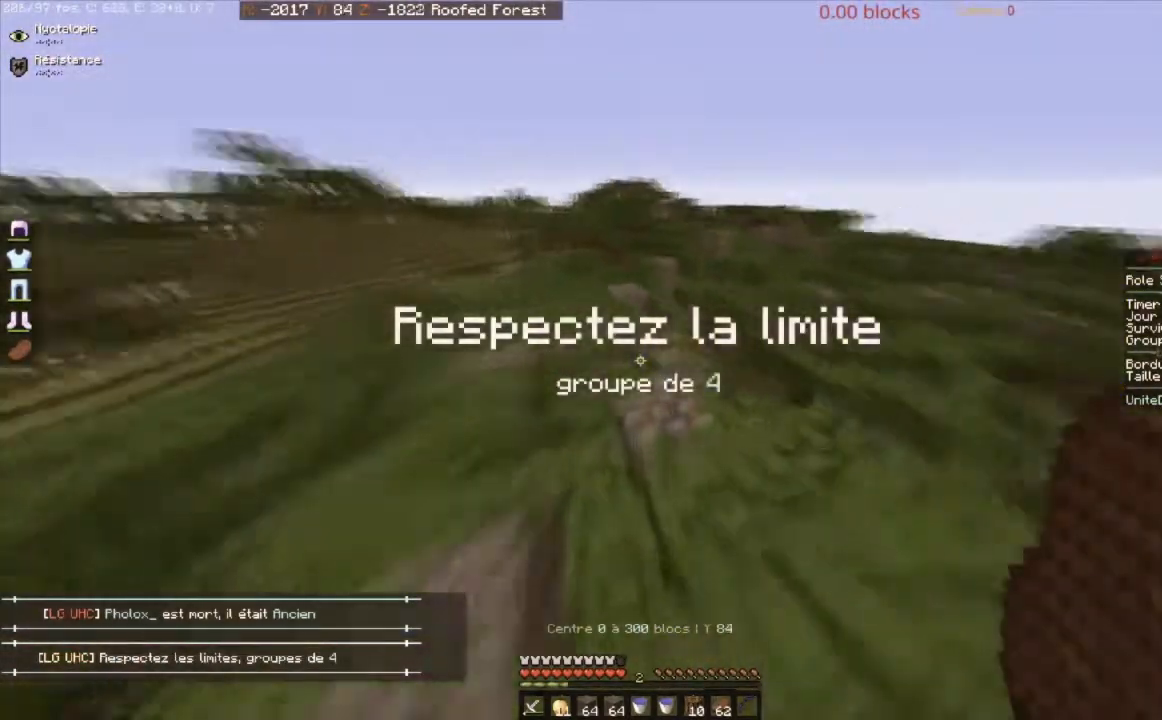
{"keys": ["space", "w"], "mouse": [], "events": [[334, "space", "down"]]}
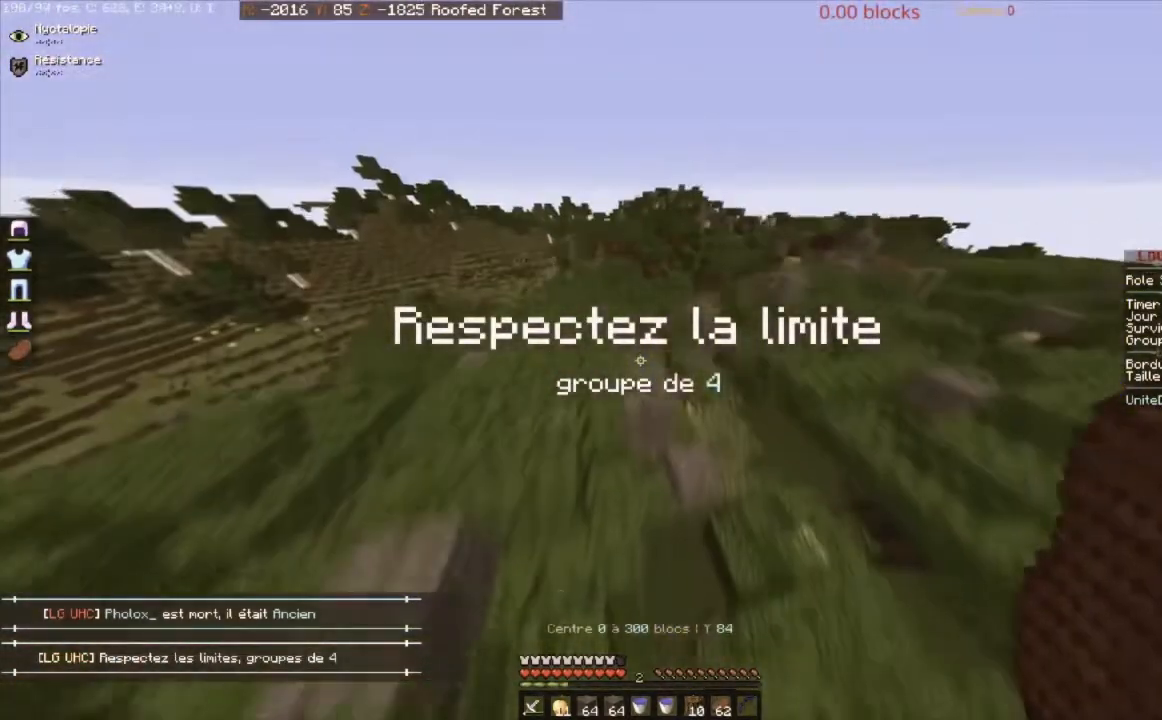
{"keys": ["w"], "mouse": [], "events": [[167, "space", "up"]]}
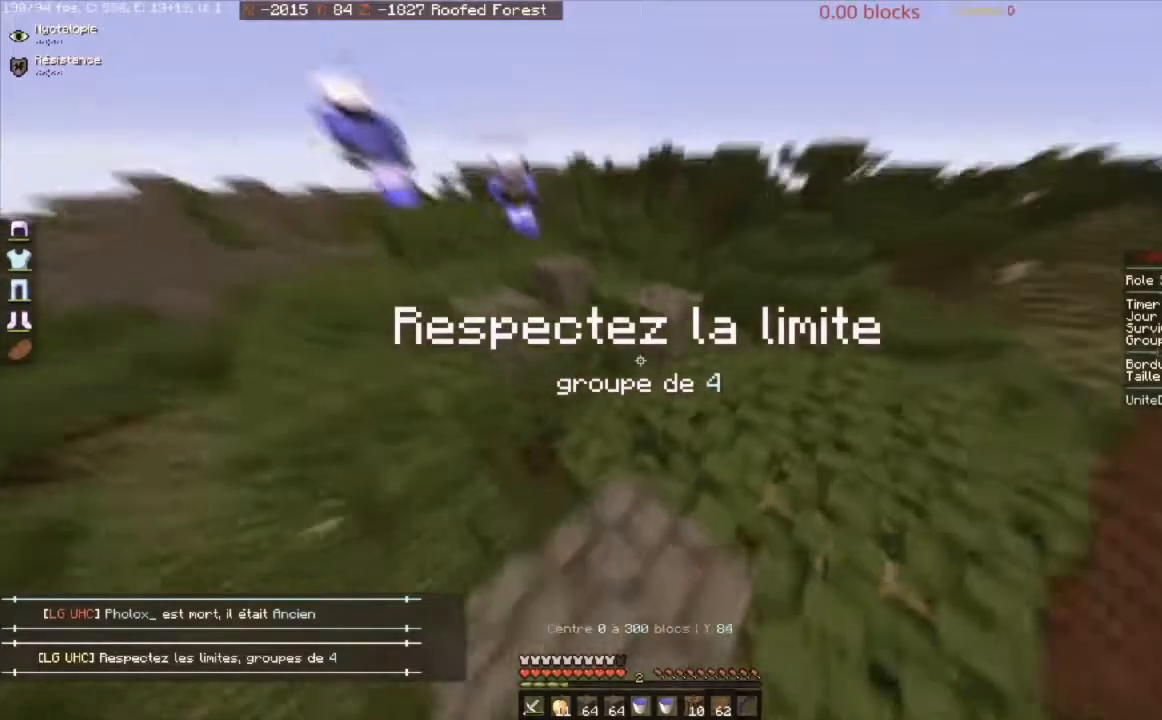
{"keys": ["w"], "mouse": [], "events": [[234, "space", "down"], [501, "space", "up"]]}
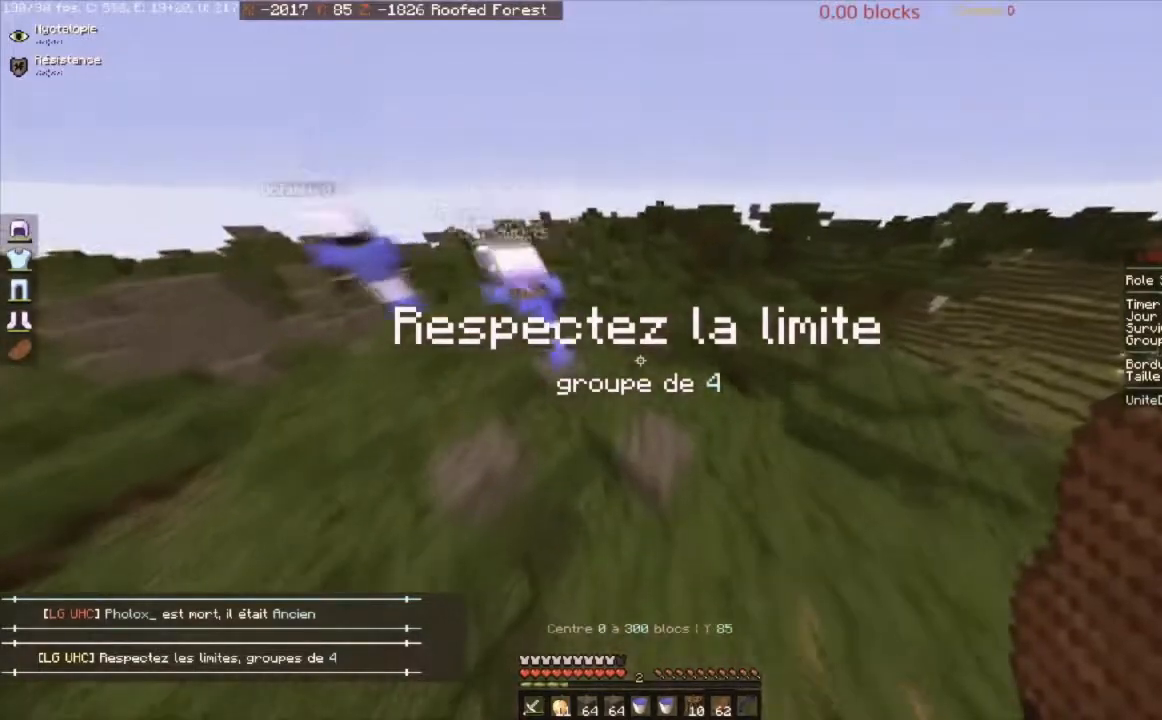
{"keys": ["a", "space", "w"], "mouse": [], "events": [[367, "space", "down"], [433, "a", "down"]]}
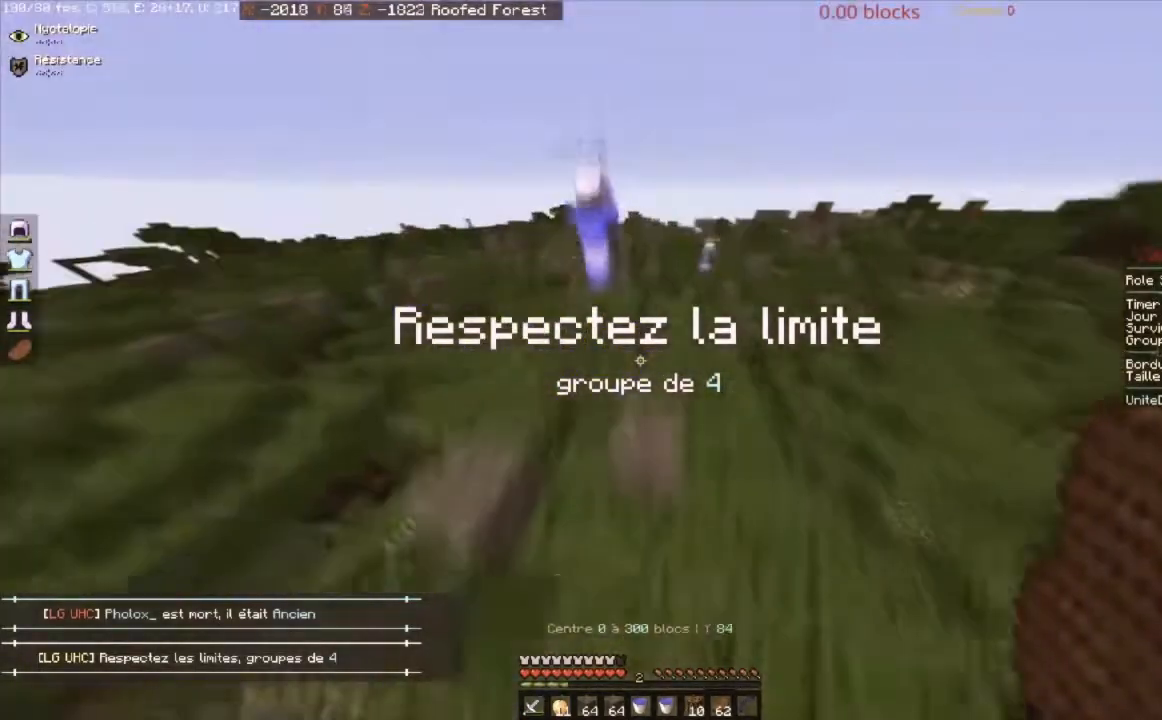
{"keys": ["a"], "mouse": [], "events": [[100, "space", "up"], [501, "w", "up"]]}
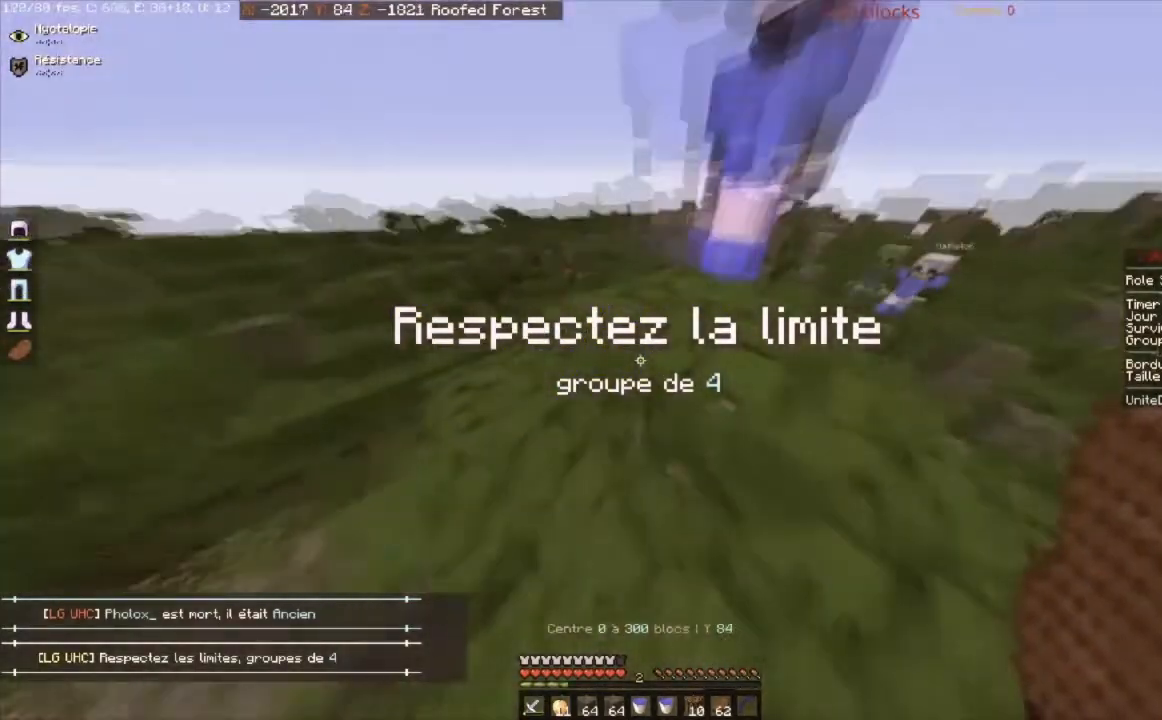
{"keys": ["w"], "mouse": [], "events": [[100, "a", "up"], [100, "w", "down"], [133, "space", "down"], [400, "space", "up"]]}
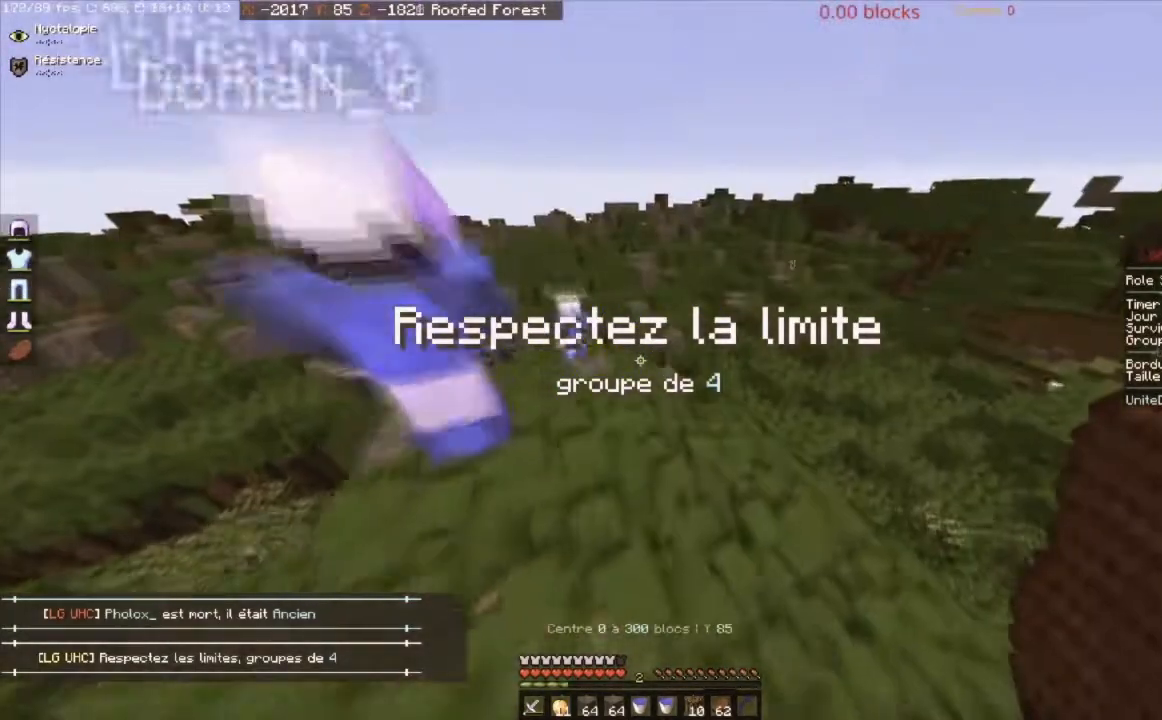
{"keys": [], "mouse": [], "events": [[234, "w", "up"]]}
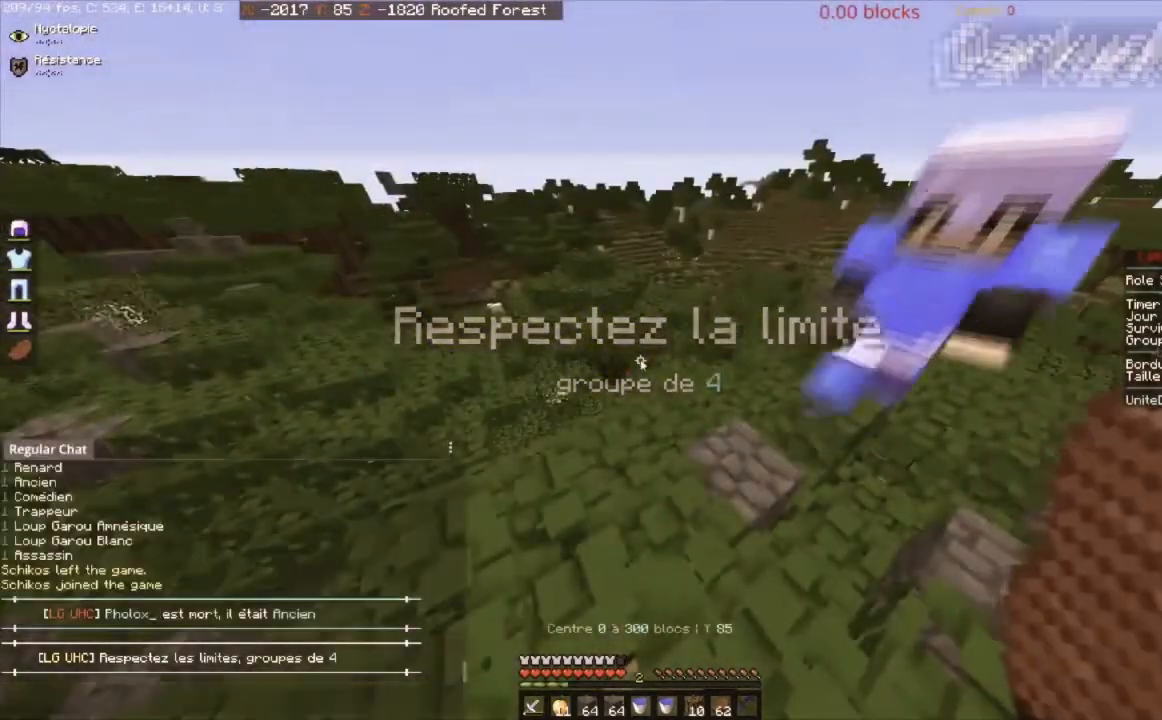
{"keys": [], "mouse": [], "events": []}
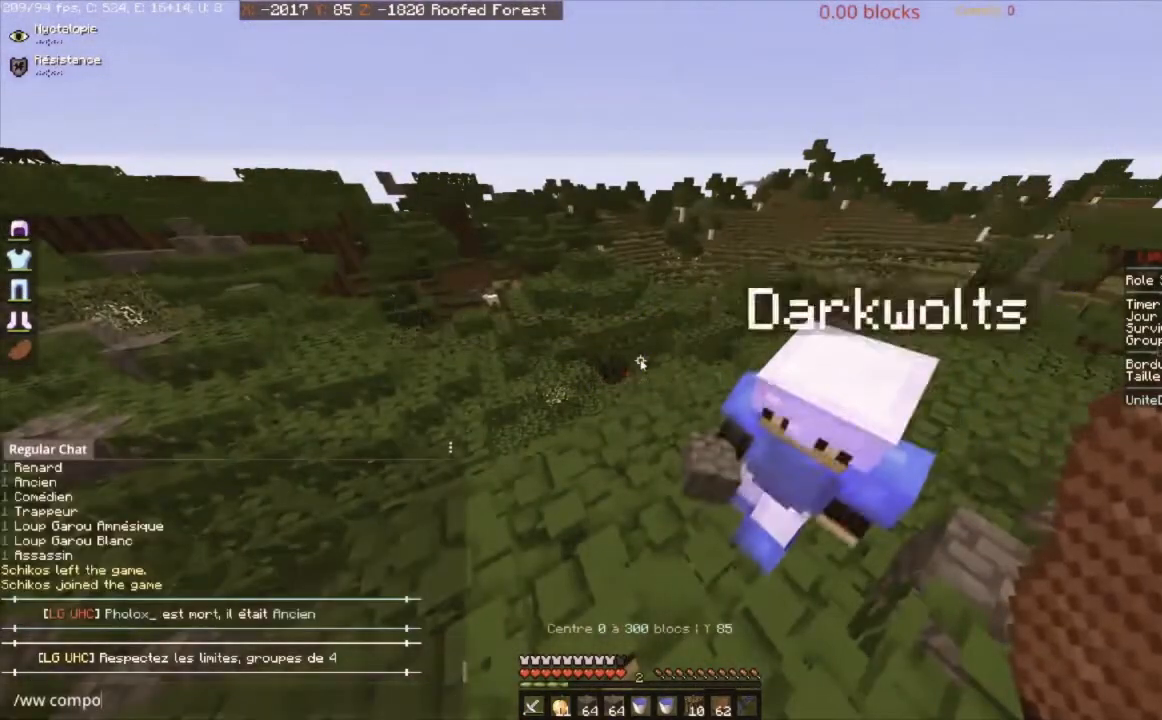
{"keys": [], "mouse": [], "events": []}
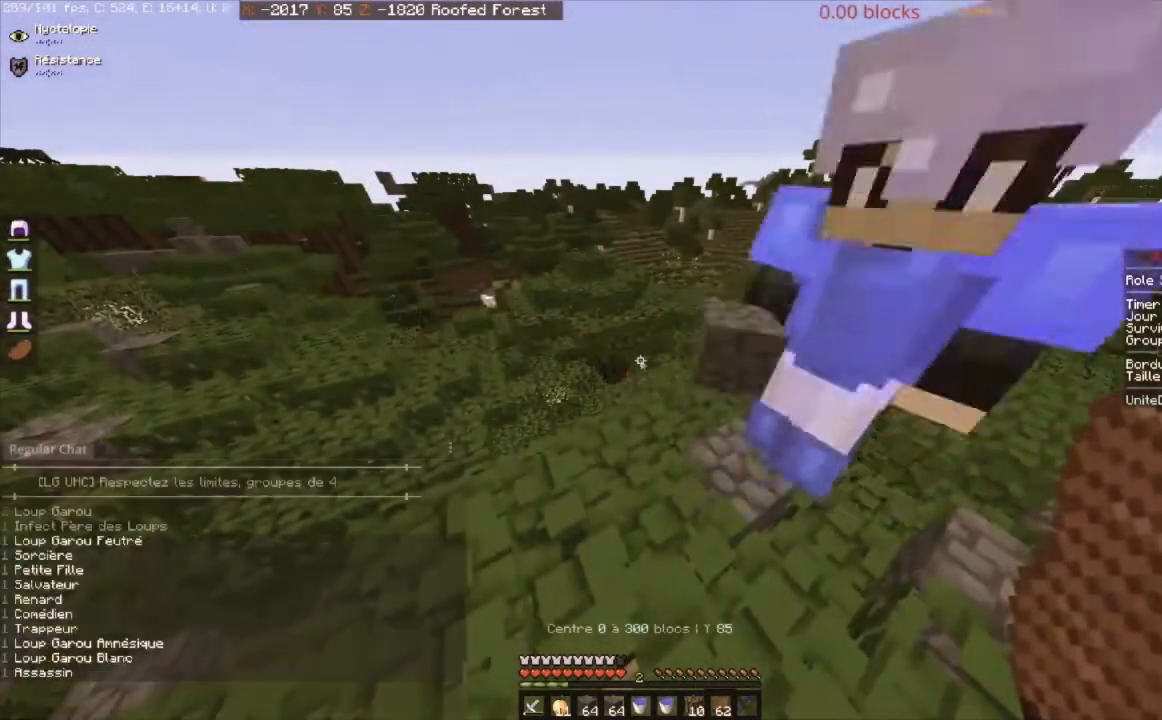
{"keys": [], "mouse": [], "events": []}